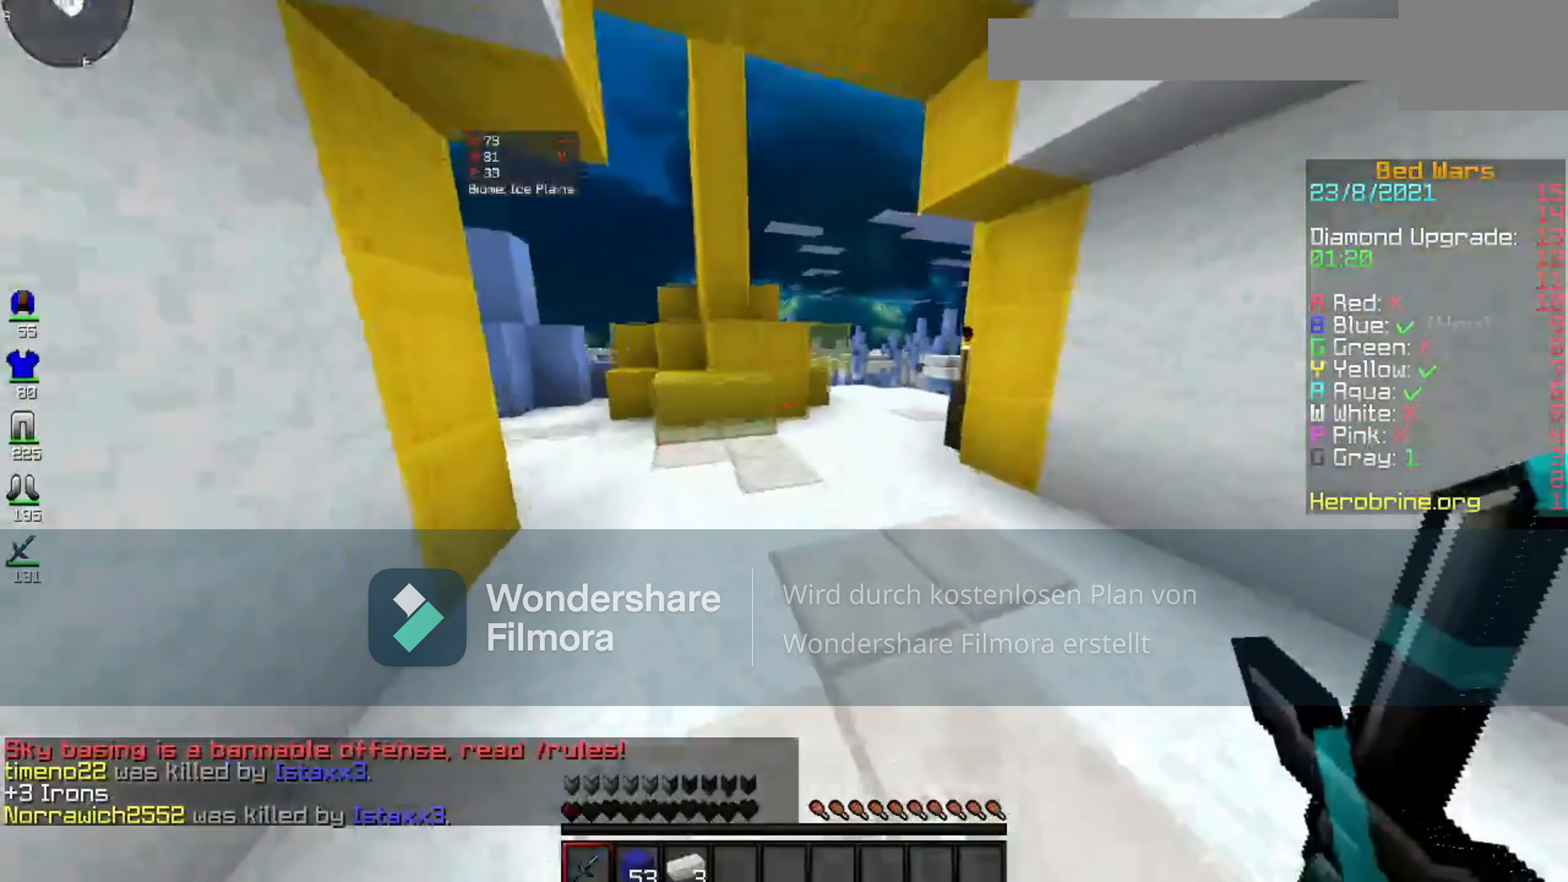
Gameplay with keyboard and mouse; each line is a JSON object with the keys and mouse buttons held at the frame after it. "events" lists presses ("down") and releases ("up") of "space", "mouse_left" and "mouse_right" between this image and that frame as [ms after this image, input, new state], when the widget could be followed in between. "mouse_left", "mouse_right" = the "left", "right" buttons of the "mouse" list. No other keys are recorded. Fast repeated clicks can show as one long hold. Mouse movement is not recorded.
{"keys": [], "mouse": ["left"], "events": [[40, "space", "down"], [240, "mouse_left", "down"], [280, "space", "up"]]}
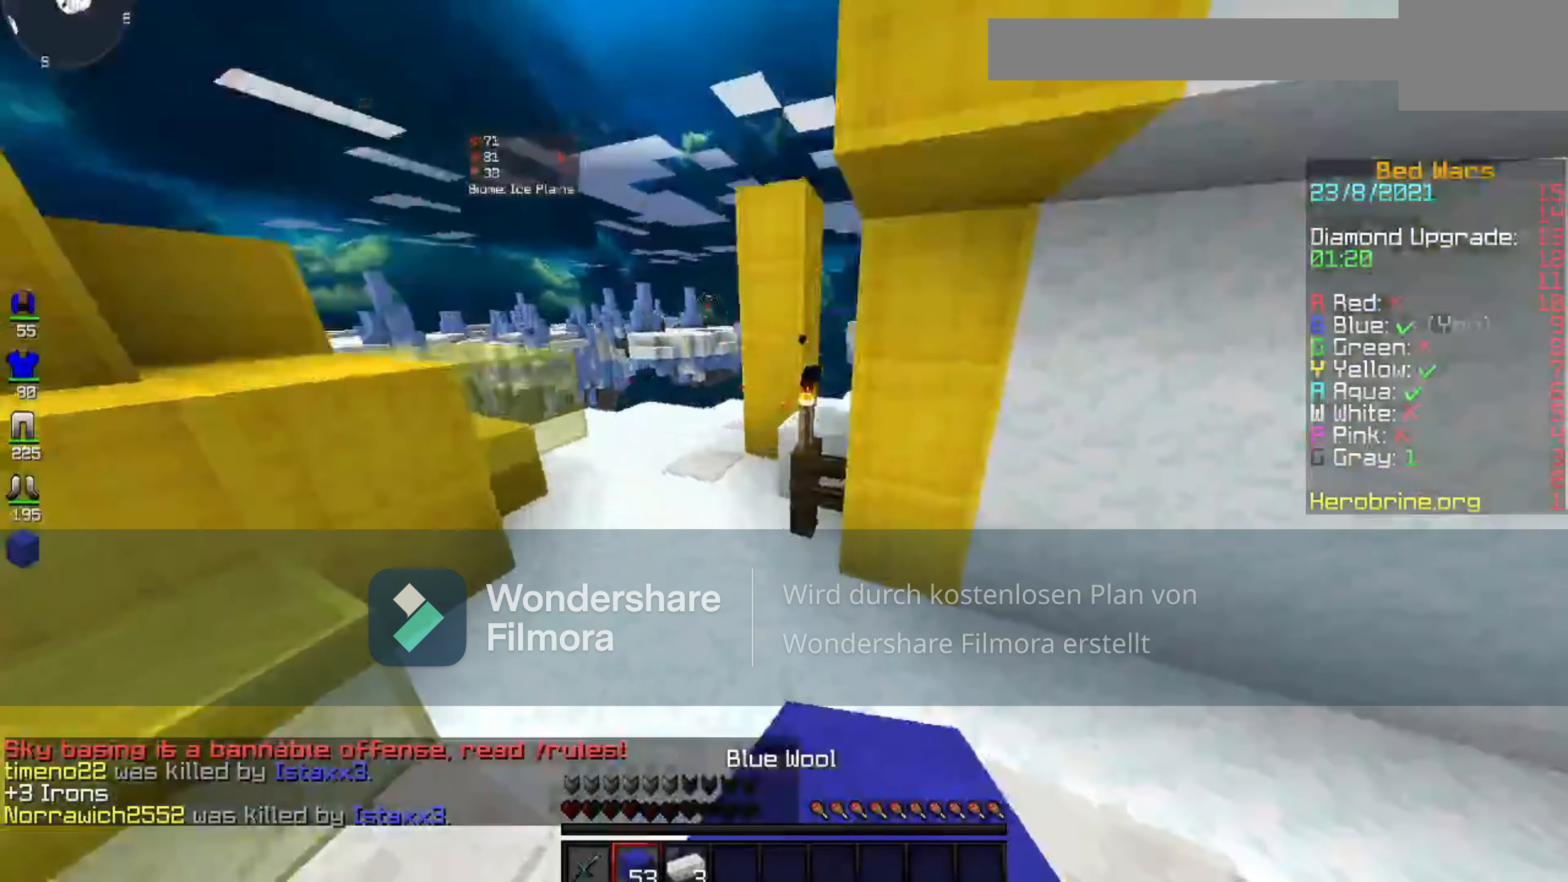
{"keys": [], "mouse": ["left"], "events": [[20, "space", "down"], [280, "space", "up"]]}
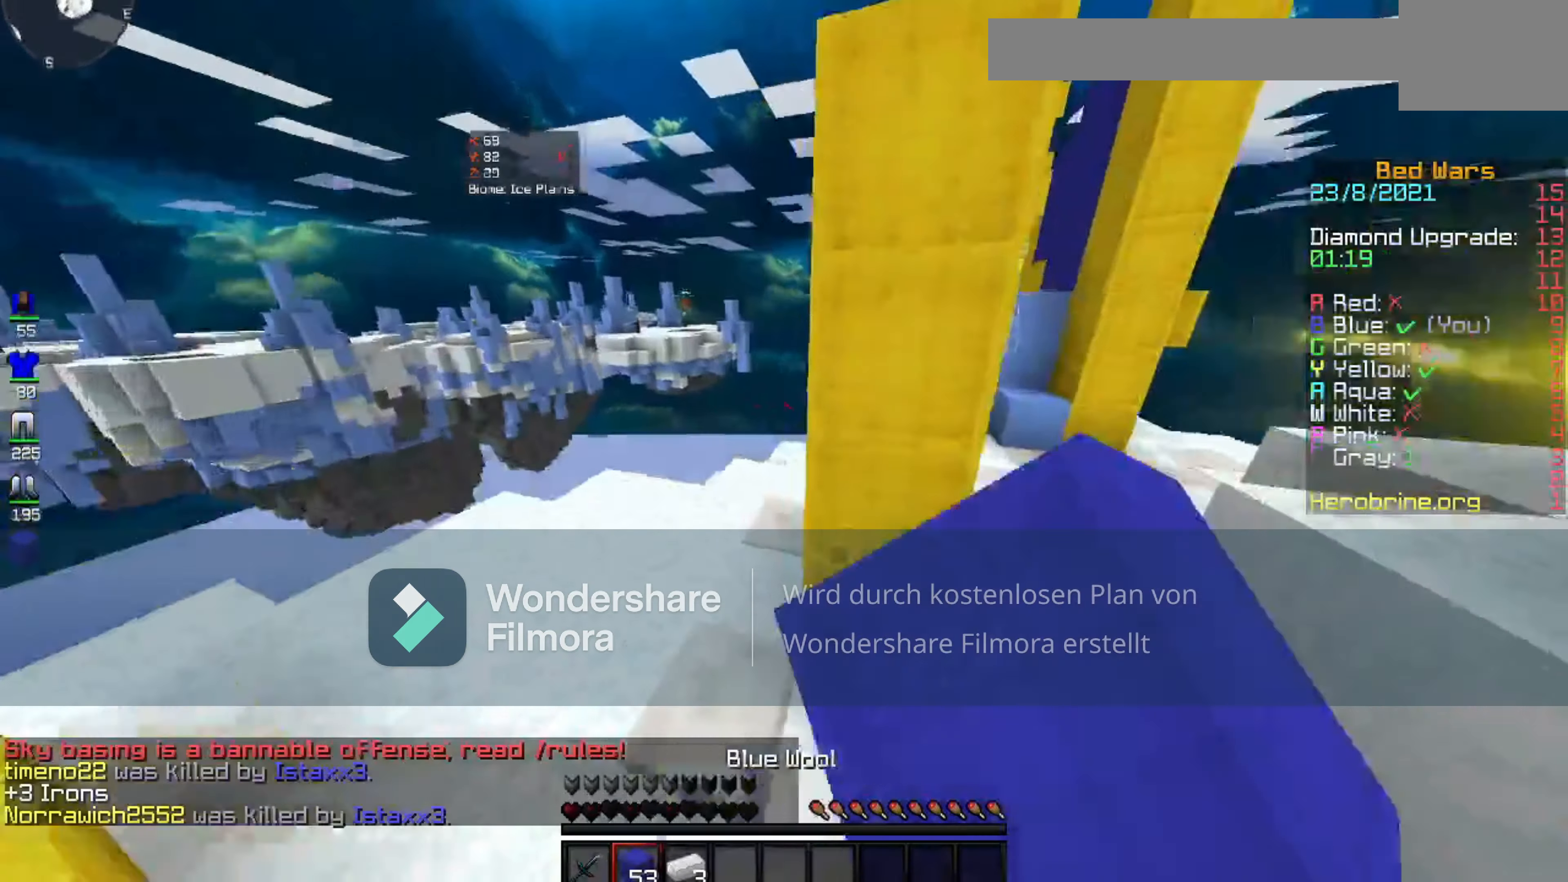
{"keys": [], "mouse": [], "events": [[20, "mouse_left", "up"]]}
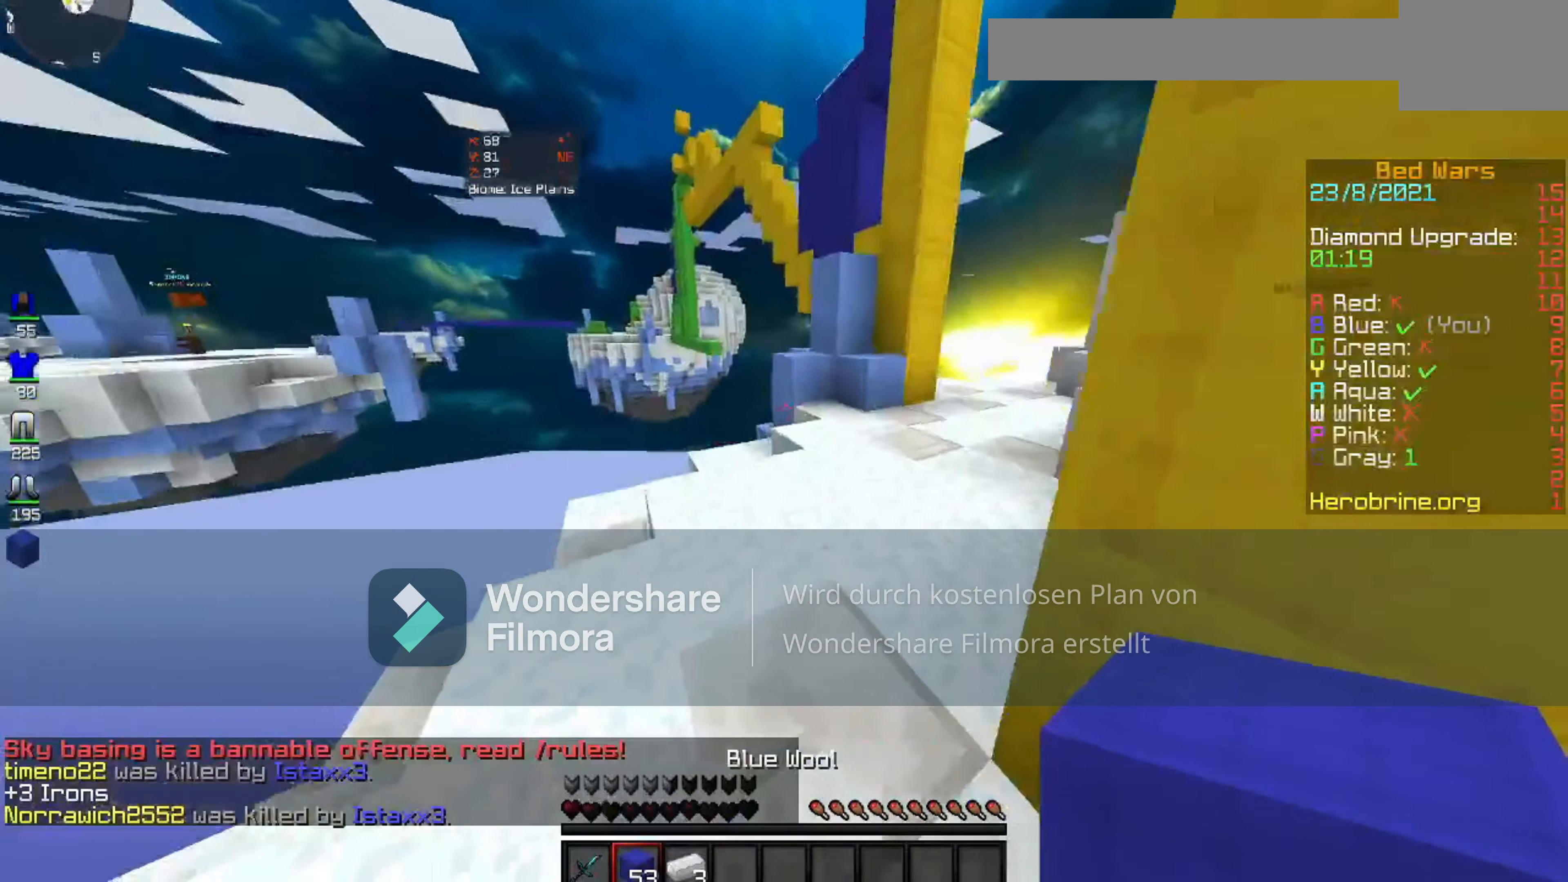
{"keys": [], "mouse": [], "events": []}
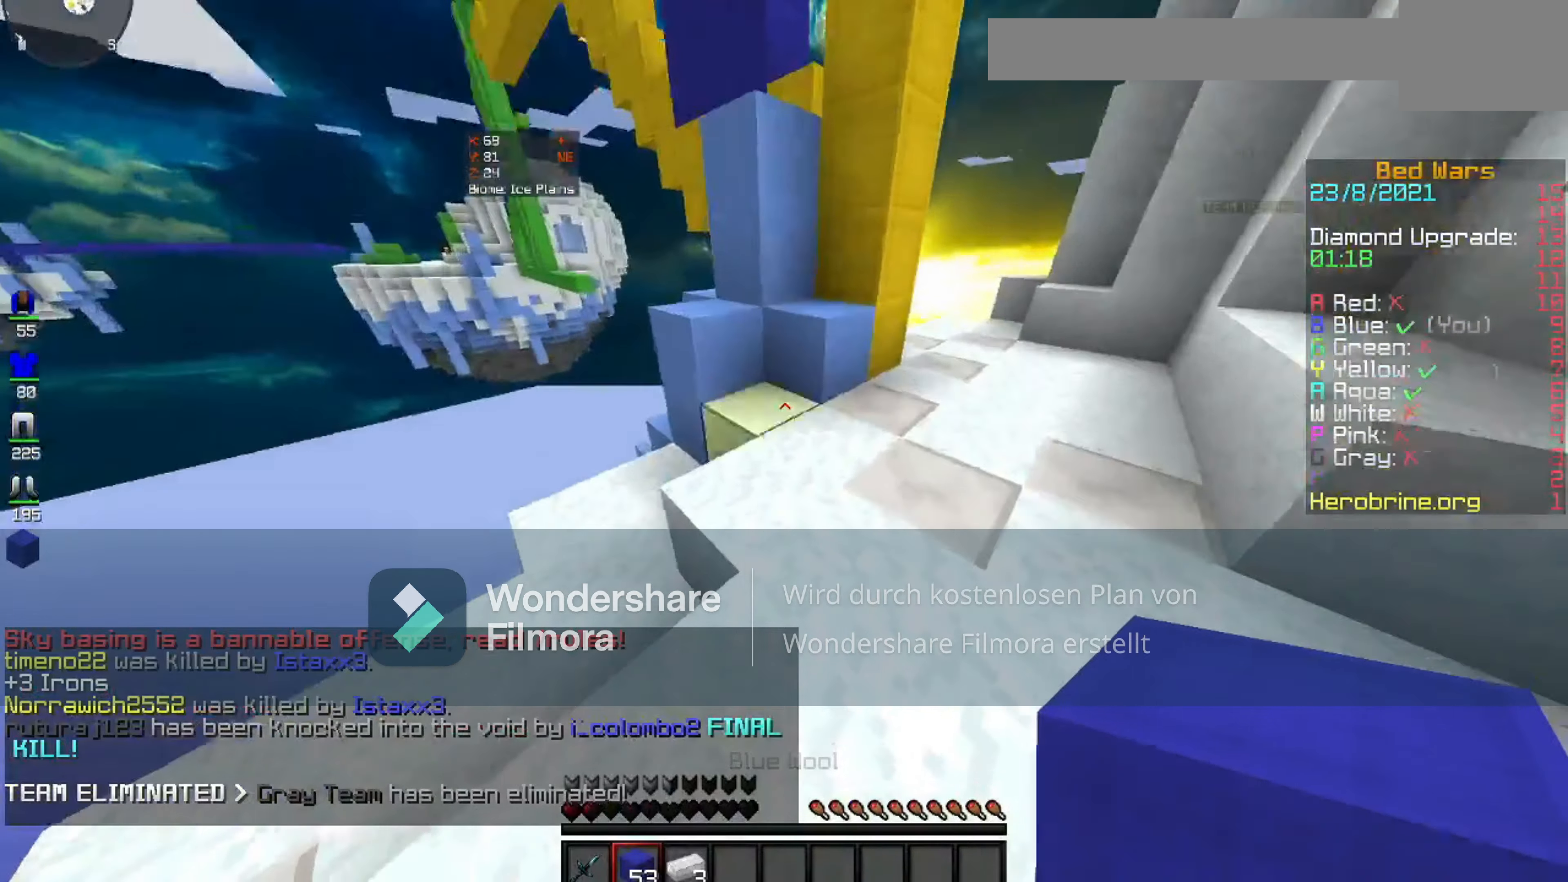
{"keys": ["space"], "mouse": ["right"], "events": [[120, "mouse_right", "down"], [180, "space", "down"]]}
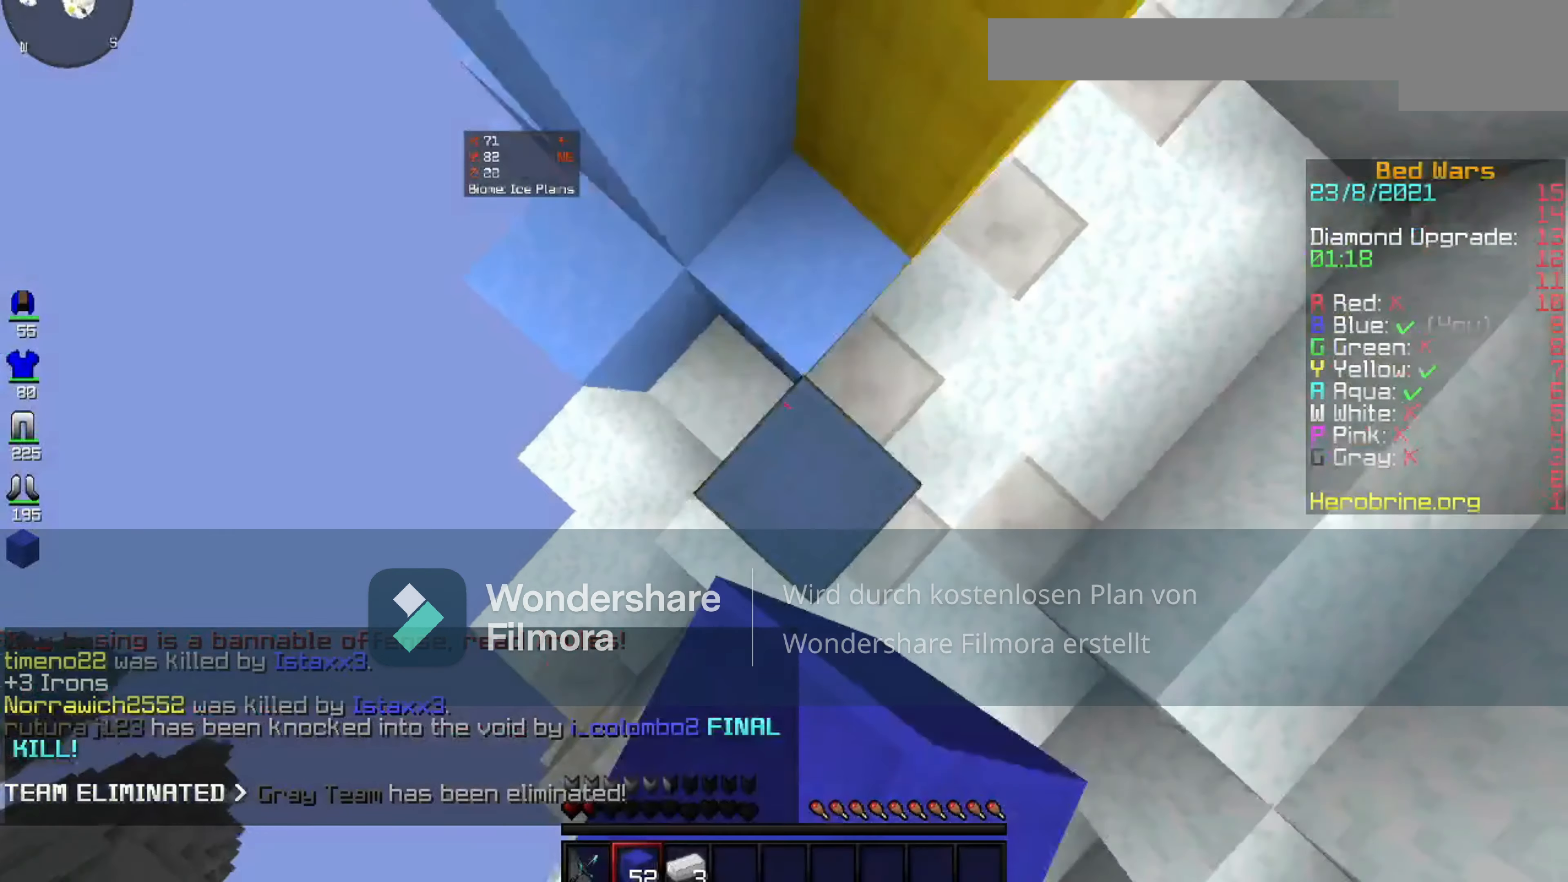
{"keys": ["space"], "mouse": ["right"]}